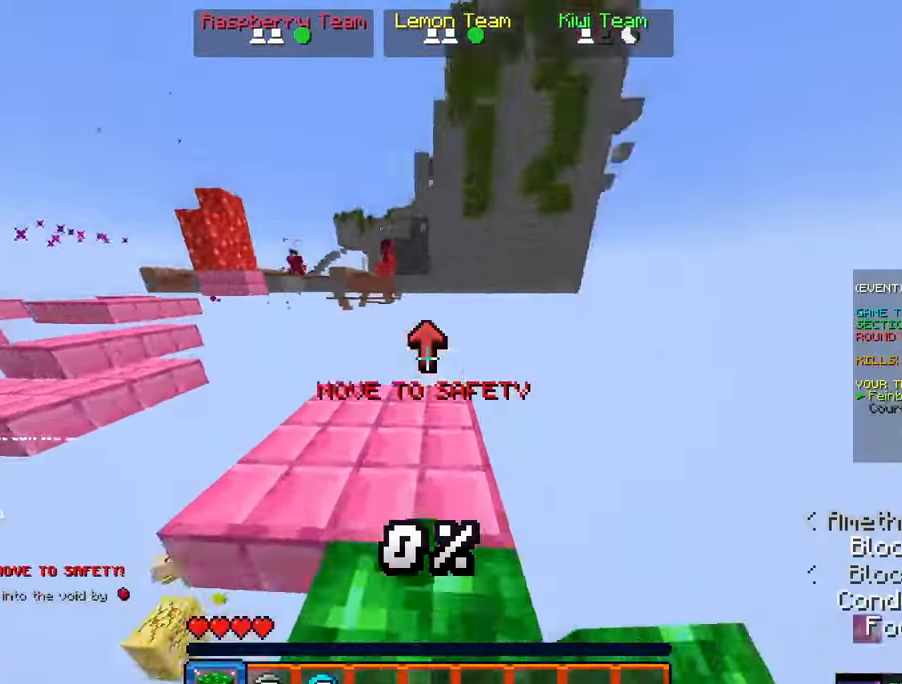
Gameplay with keyboard and mouse; each line is a JSON object with the keys and mouse buttons held at the frame after it. "events" lists presses ("down") and releases ("up") of "a", "d", "s", "space", "w", "mouse_left" and "mouse_right" between this image and that frame as [ms after this image, input, new state], when the widget could be followed in between. "mouse_left", "mouse_right" = the "left", "right" buttons of the "mouse" list. No other keys are recorded. Fast repeated clicks can show as one long hold. Mouse movement is not recorded.
{"keys": ["w"], "mouse": [], "events": []}
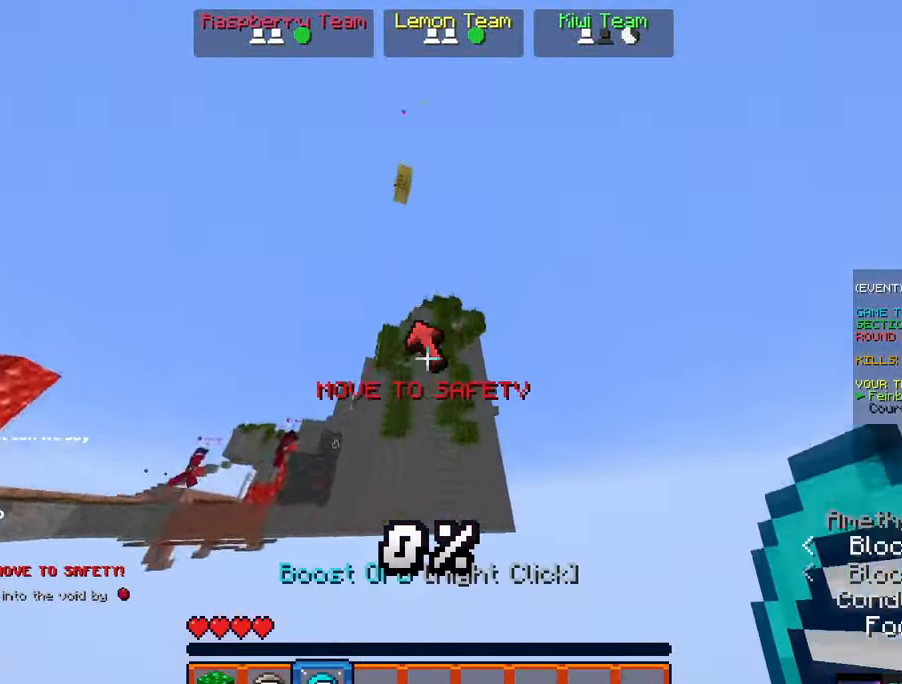
{"keys": ["space", "w"], "mouse": [], "events": [[17, "space", "down"], [167, "mouse_right", "down"], [317, "mouse_right", "up"]]}
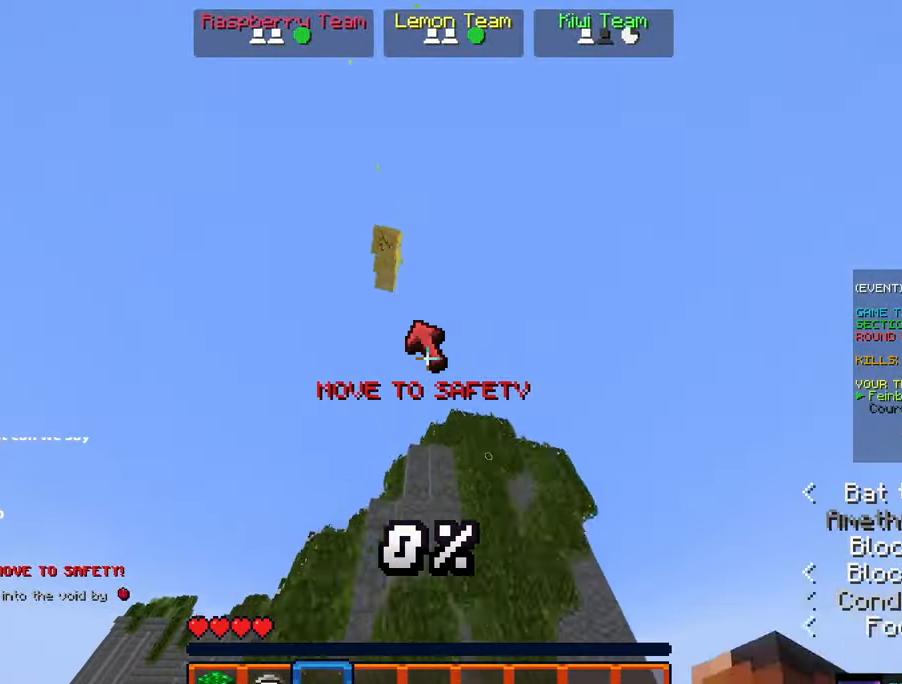
{"keys": ["d", "space", "w"], "mouse": [], "events": [[300, "d", "down"]]}
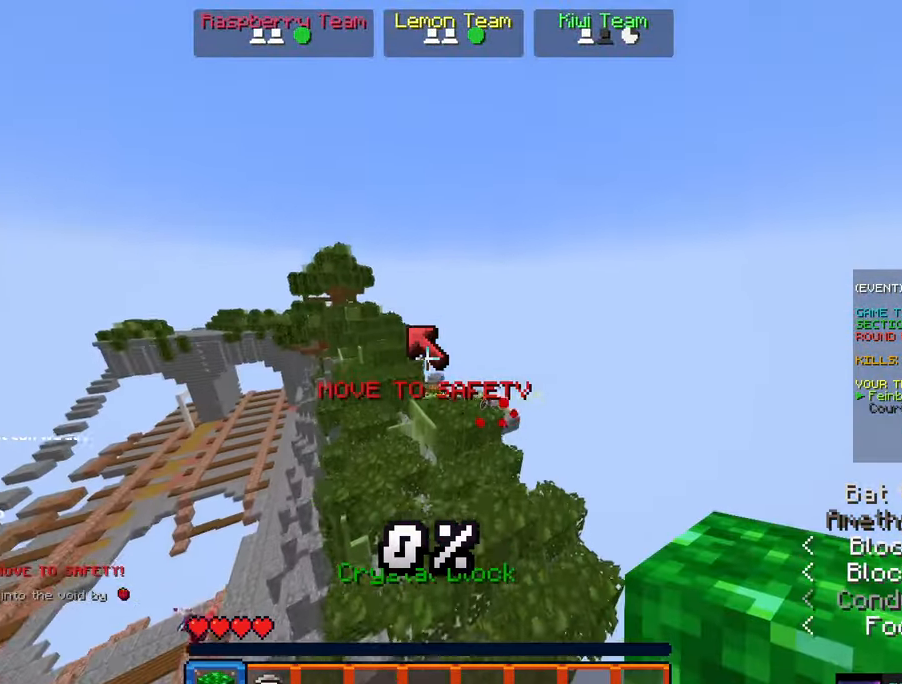
{"keys": ["w"], "mouse": [], "events": [[17, "space", "up"], [434, "d", "up"]]}
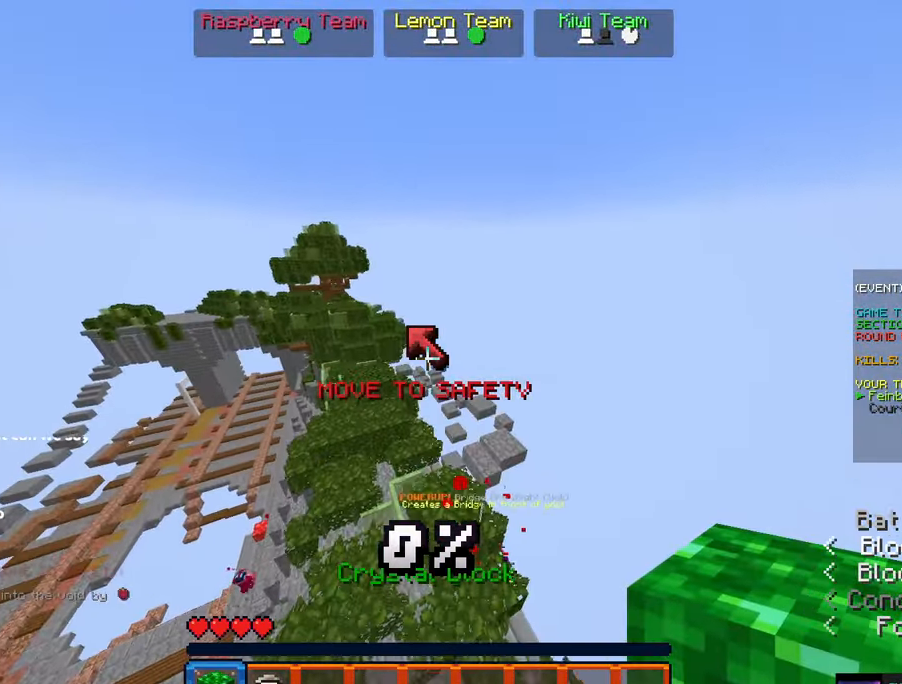
{"keys": ["a", "w"], "mouse": [], "events": [[250, "d", "down"], [416, "a", "down"], [416, "d", "up"]]}
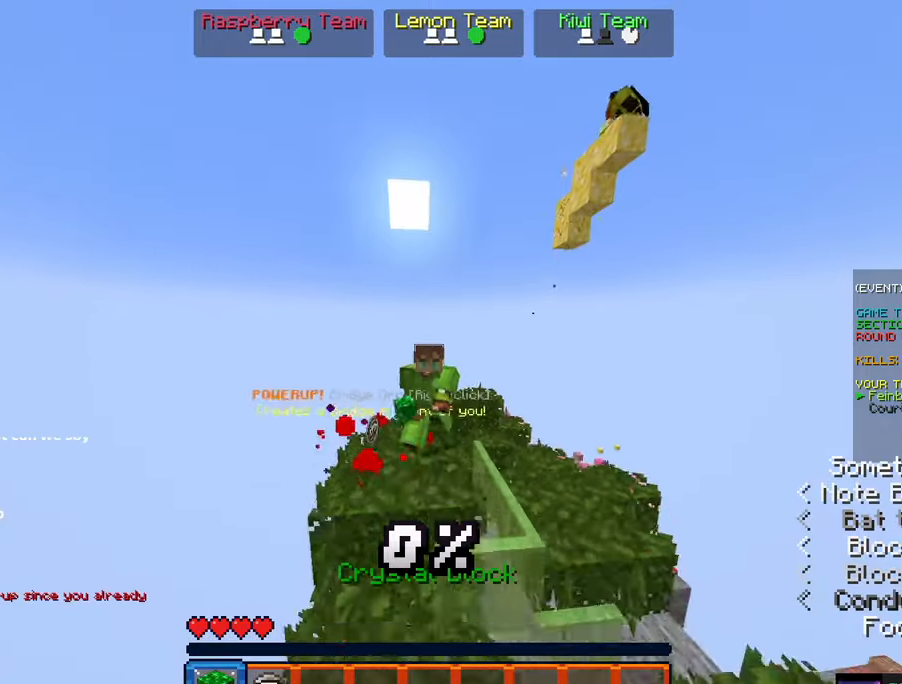
{"keys": ["d", "space", "w"], "mouse": [], "events": [[116, "a", "up"], [233, "space", "down"], [333, "d", "down"]]}
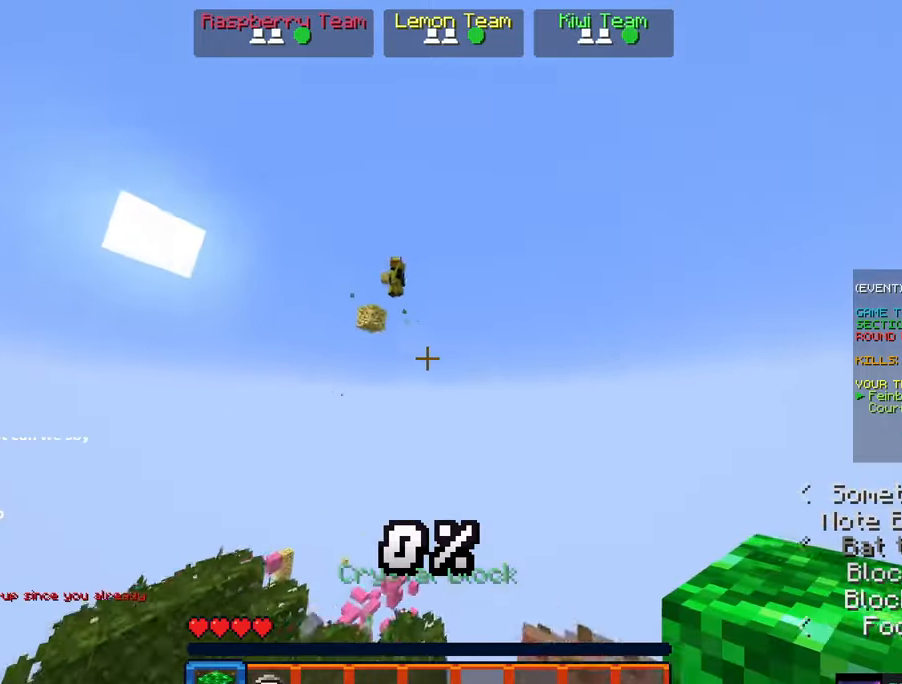
{"keys": ["w"], "mouse": [], "events": [[50, "w", "up"], [150, "space", "up"], [416, "d", "up"], [466, "w", "down"]]}
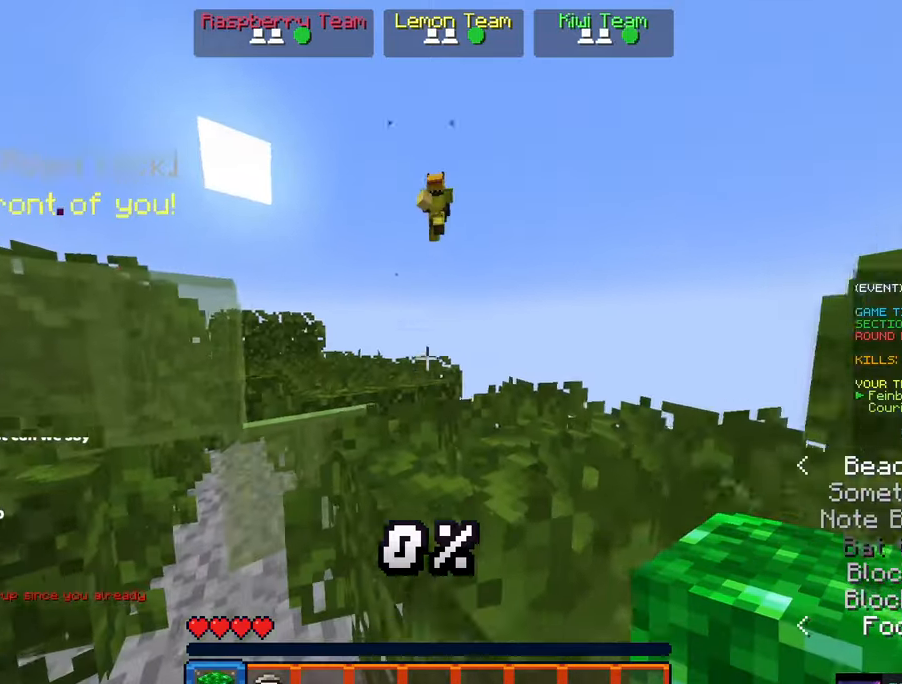
{"keys": ["d", "w"], "mouse": [], "events": [[183, "space", "down"], [283, "d", "down"], [433, "space", "up"]]}
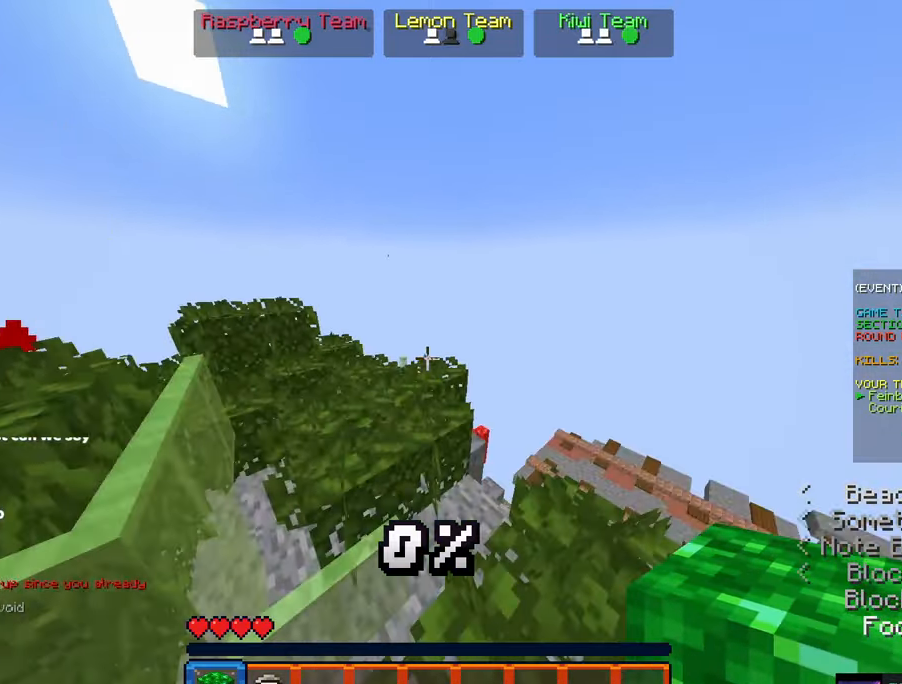
{"keys": ["a", "w"], "mouse": [], "events": [[100, "d", "up"], [100, "space", "down"], [316, "space", "up"], [416, "a", "down"]]}
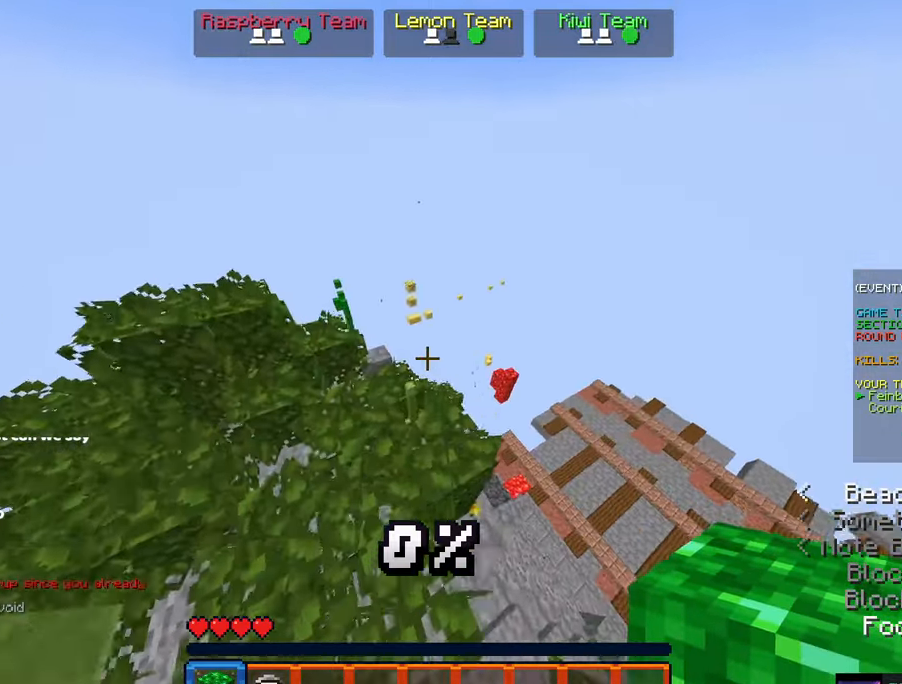
{"keys": ["a", "space", "w"], "mouse": [], "events": [[16, "a", "up"], [16, "d", "down"], [66, "a", "down"], [116, "d", "up"], [283, "a", "up"], [433, "a", "down"], [500, "space", "down"]]}
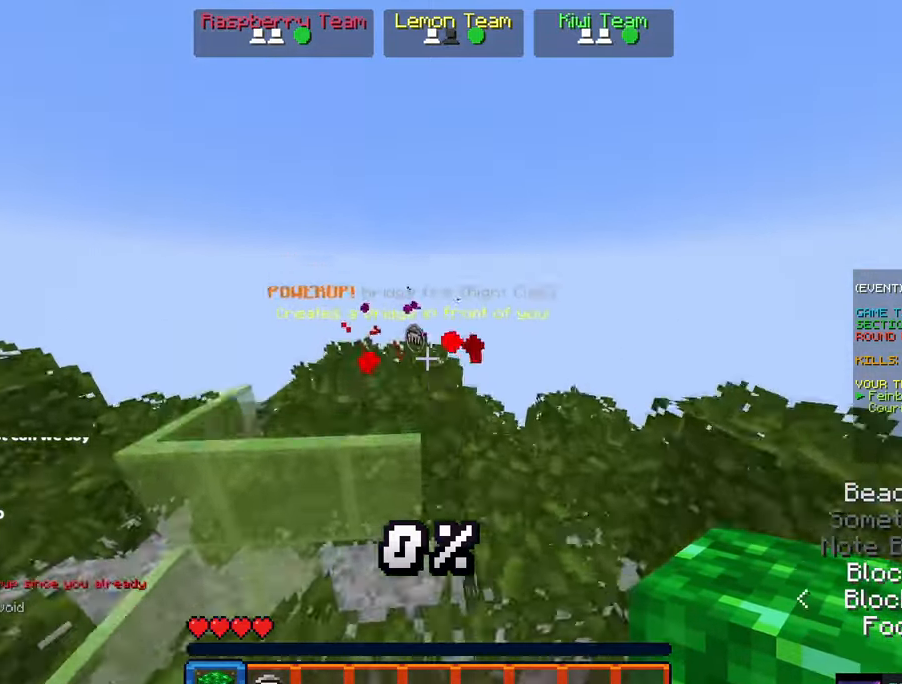
{"keys": ["w"], "mouse": [], "events": [[150, "a", "up"], [200, "space", "up"]]}
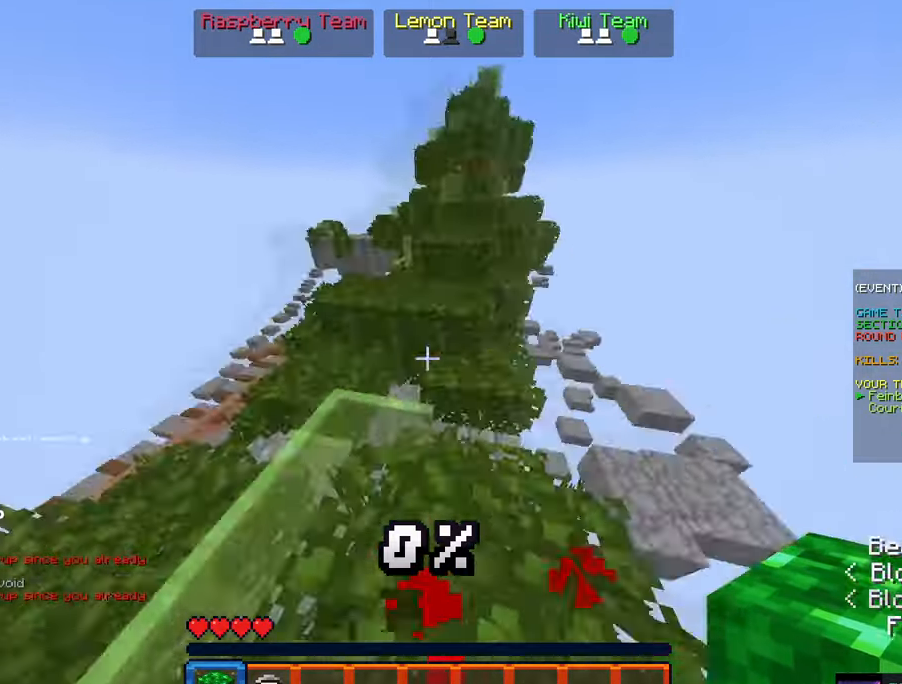
{"keys": ["d", "w"], "mouse": [], "events": [[450, "d", "down"]]}
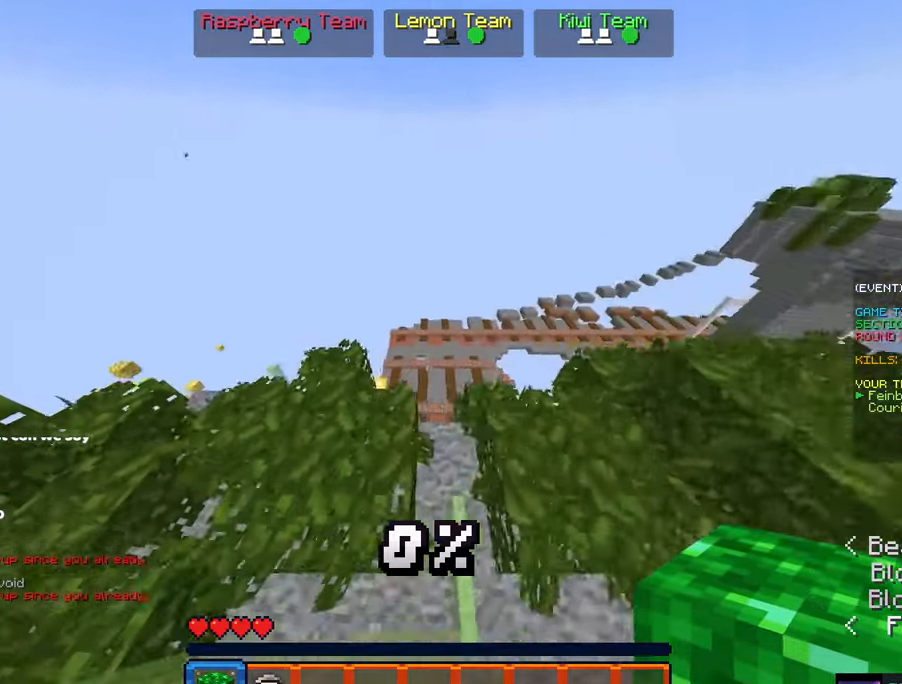
{"keys": ["a", "w"], "mouse": [], "events": [[316, "d", "up"], [466, "a", "down"]]}
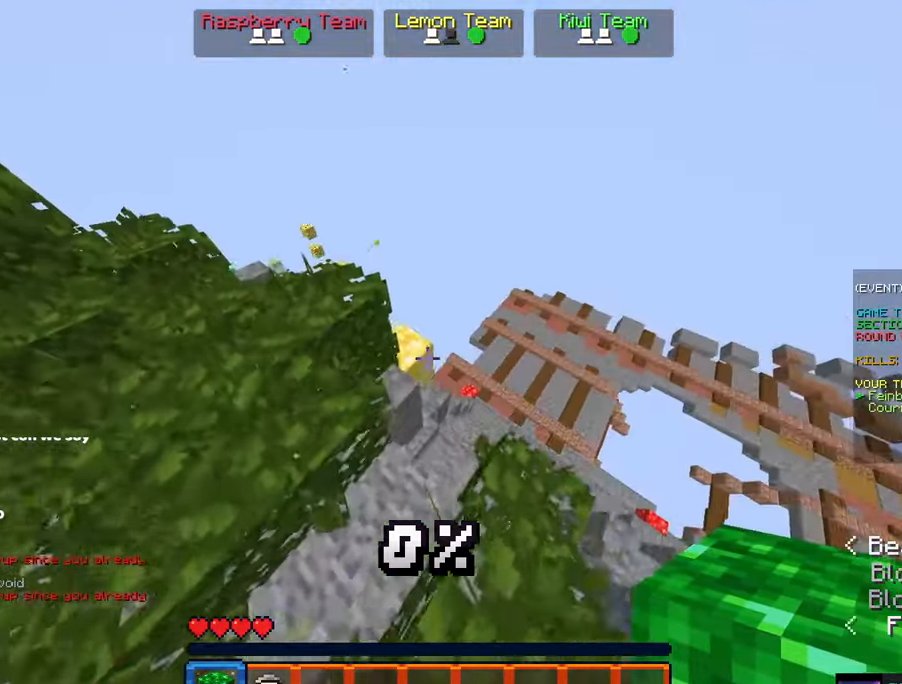
{"keys": ["d", "w"], "mouse": [], "events": [[233, "a", "up"], [333, "d", "down"]]}
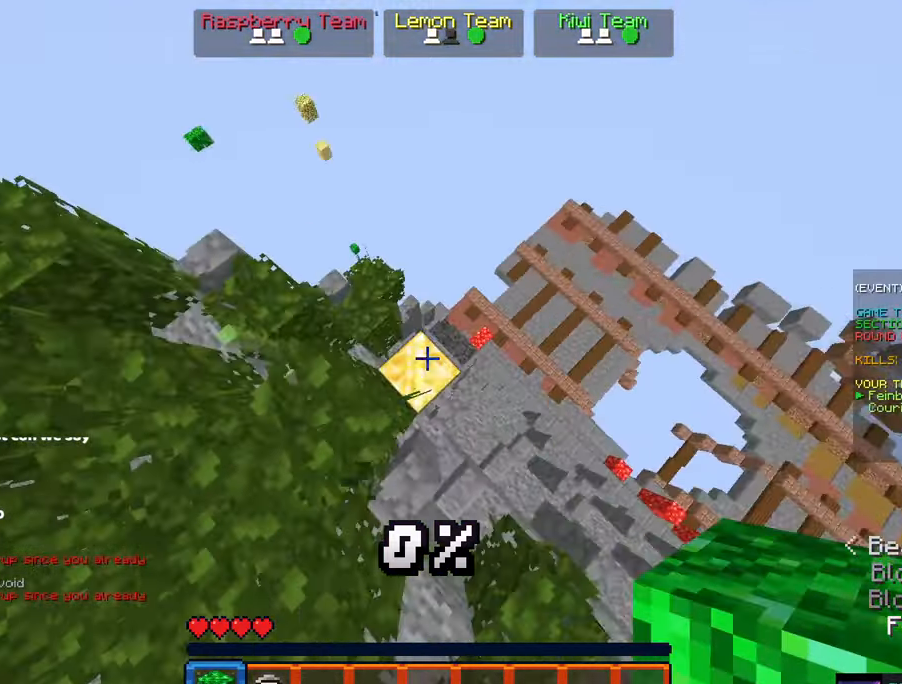
{"keys": ["a", "w"], "mouse": ["left"]}
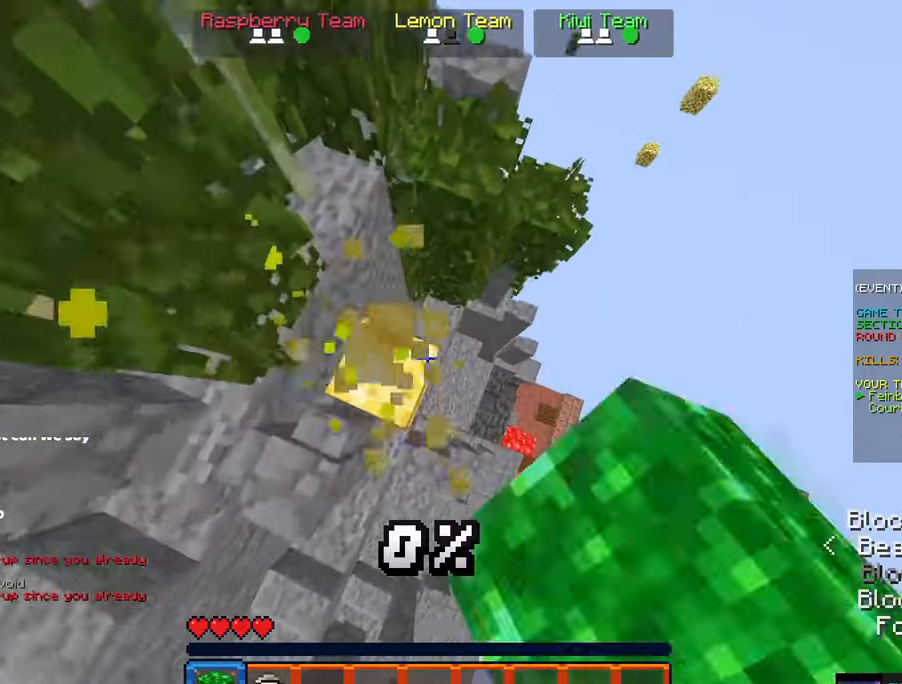
{"keys": ["s"], "mouse": ["left"]}
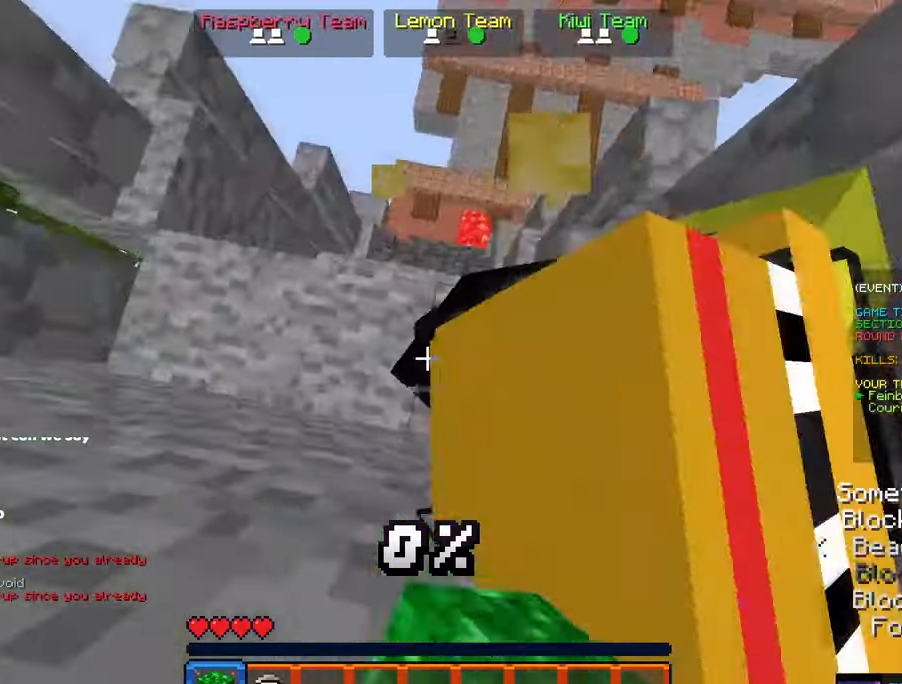
{"keys": ["d", "s"], "mouse": ["left"], "events": [[200, "d", "down"], [283, "mouse_left", "up"], [417, "mouse_left", "down"]]}
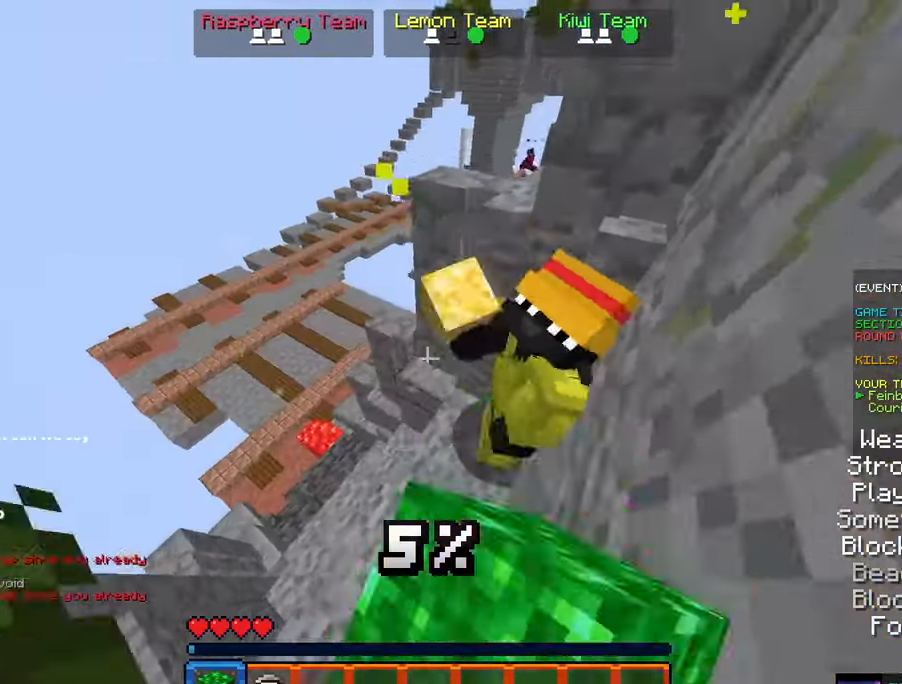
{"keys": ["d", "w"], "mouse": [], "events": [[17, "s", "up"], [133, "mouse_left", "up"], [167, "w", "down"], [267, "mouse_left", "down"], [417, "mouse_left", "up"]]}
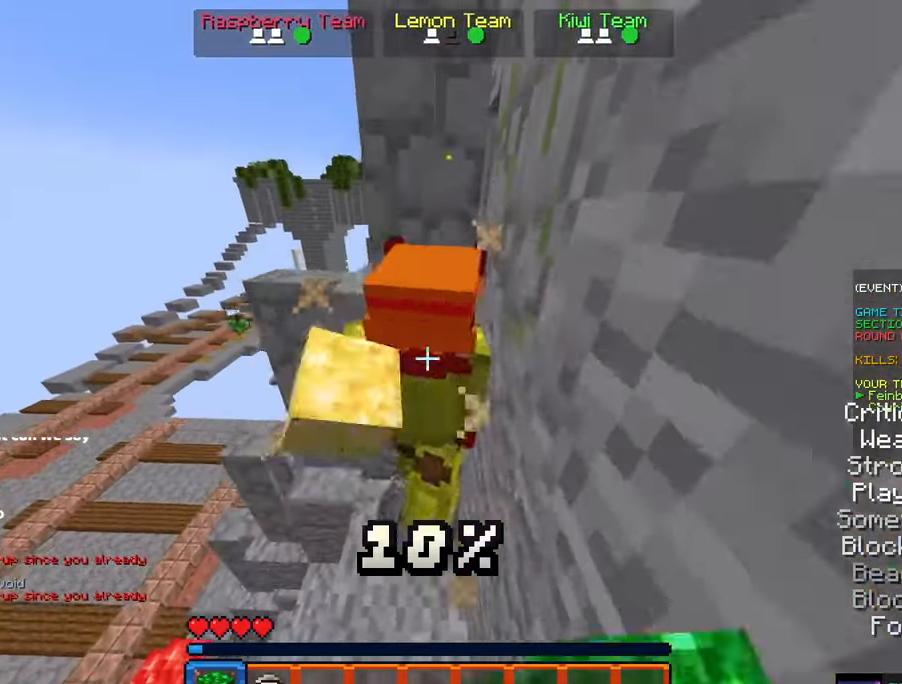
{"keys": ["d"], "mouse": [], "events": [[250, "mouse_left", "down"], [250, "w", "up"], [467, "mouse_left", "up"]]}
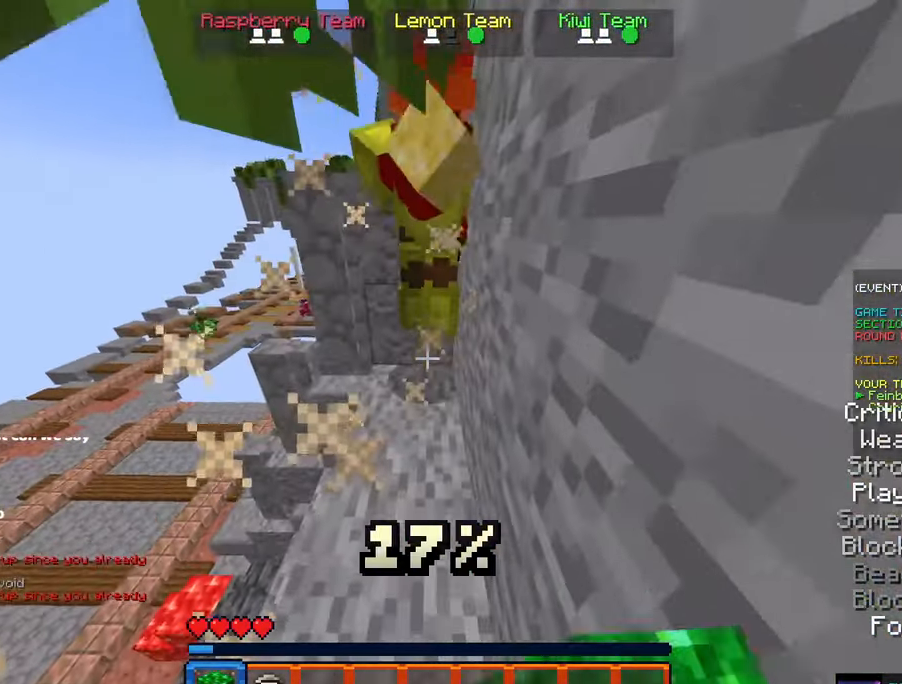
{"keys": ["d", "w"], "mouse": [], "events": [[250, "mouse_left", "down"], [250, "w", "down"], [433, "mouse_left", "up"]]}
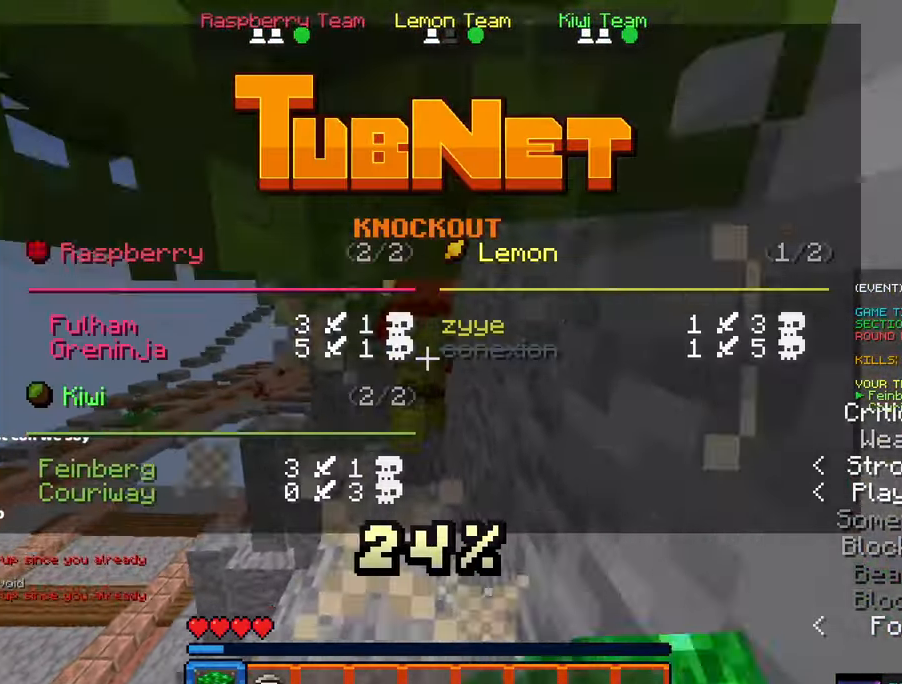
{"keys": ["d", "space"], "mouse": [], "events": [[267, "mouse_left", "down"], [367, "w", "up"], [467, "mouse_left", "up"], [483, "space", "down"]]}
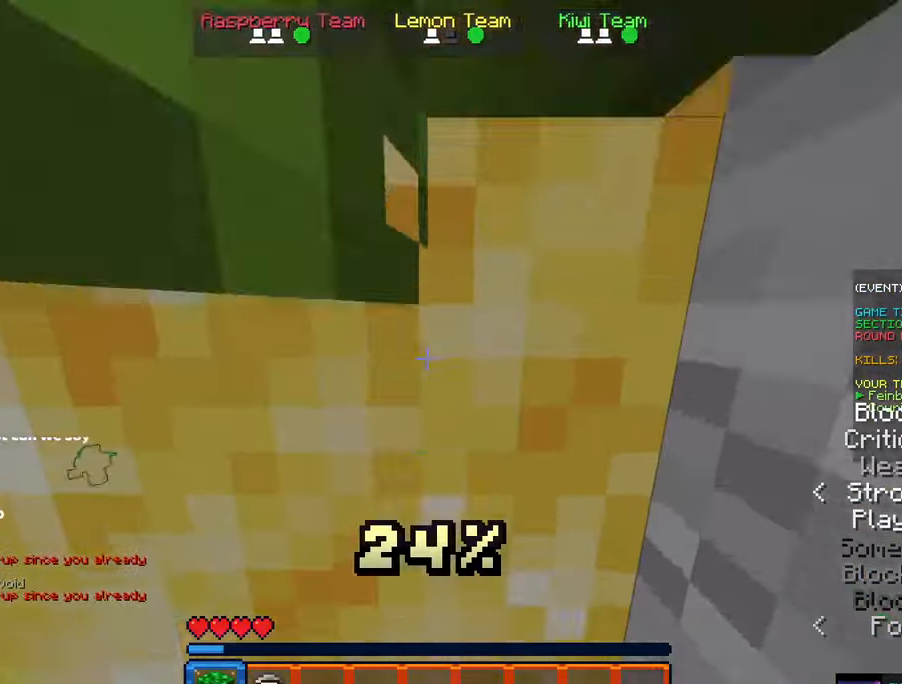
{"keys": [], "mouse": ["left"], "events": [[133, "w", "down"], [250, "mouse_left", "down"], [300, "space", "up"], [350, "w", "up"], [400, "d", "up"]]}
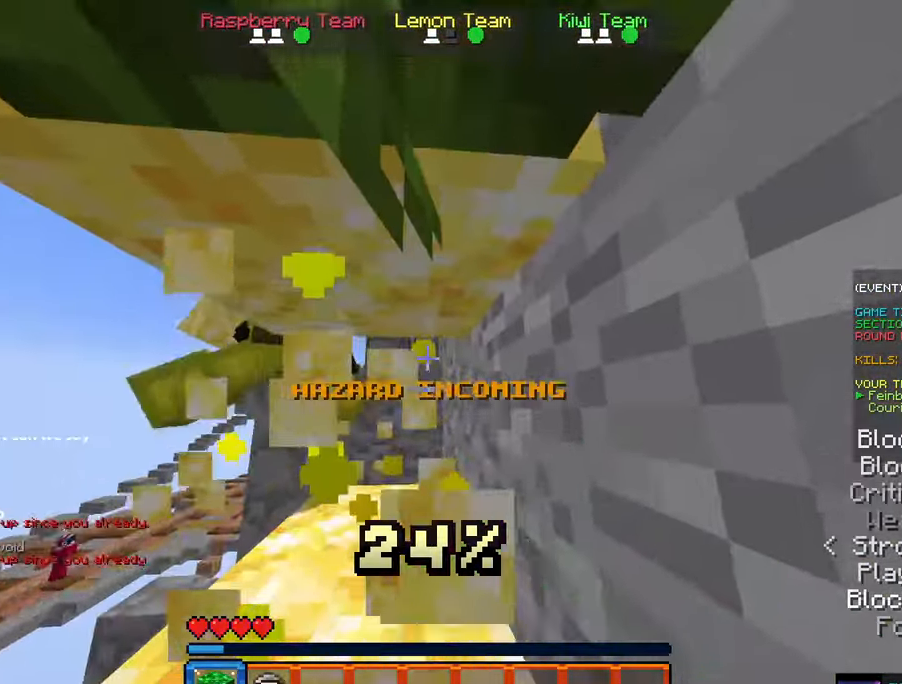
{"keys": ["d", "w"], "mouse": [], "events": [[17, "space", "down"], [133, "mouse_left", "up"], [167, "mouse_left", "down"], [217, "a", "down"], [217, "w", "down"], [267, "space", "up"], [317, "a", "up"], [333, "d", "down"], [417, "mouse_left", "up"]]}